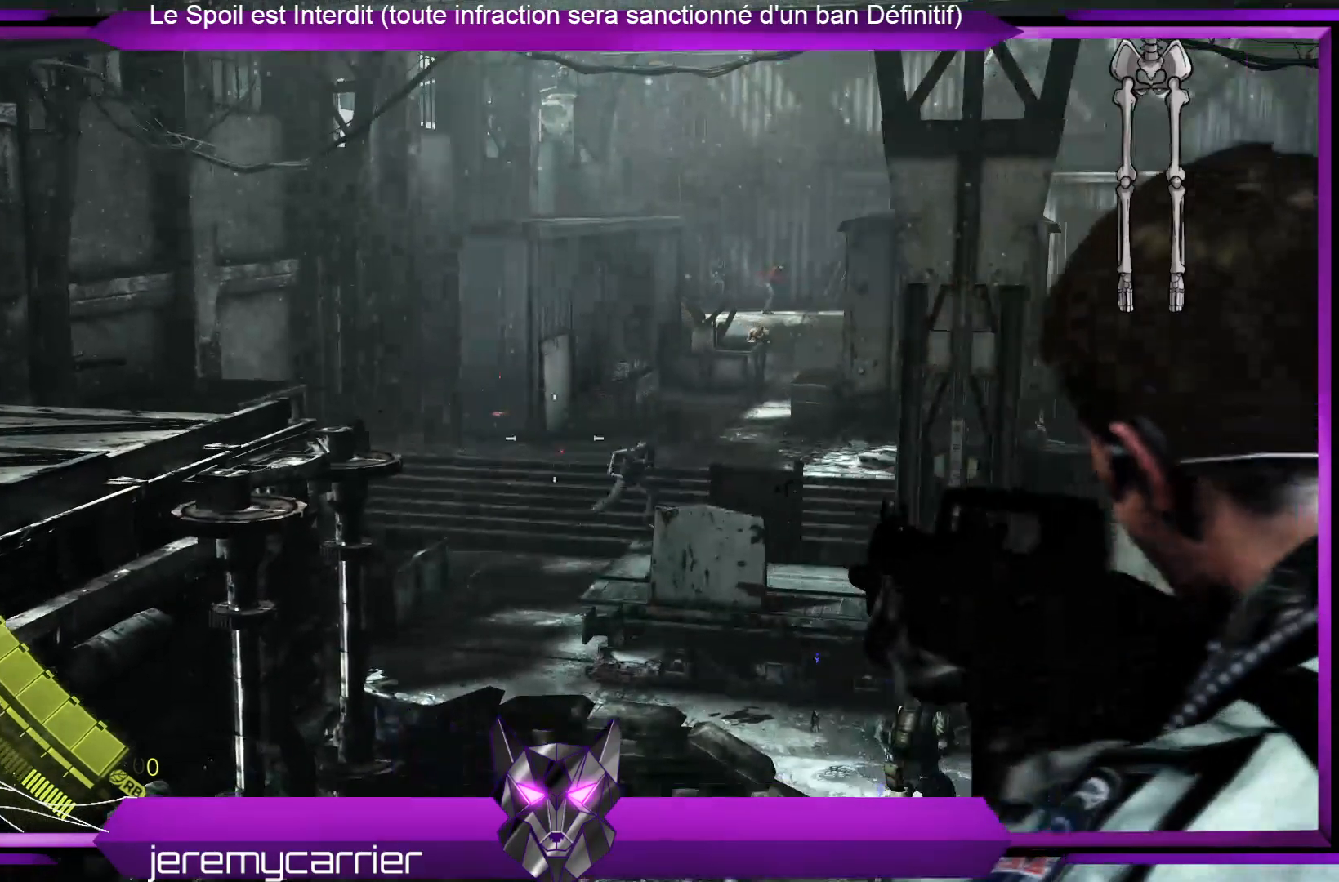
Gameplay with a controller (Xbox layout); each line is a JSON object with the inputs held at the frame after it. "events" lists button and stick changes between this image and that frame as [ms after this image, input, new state], when the widget could be followed in between.
{"buttons": ["L2"], "left_stick": "up", "right_stick": "right", "events": [[100, "right_stick", "right"], [200, "right_stick", "down-right"], [334, "right_stick", "center"], [501, "right_stick", "right"]]}
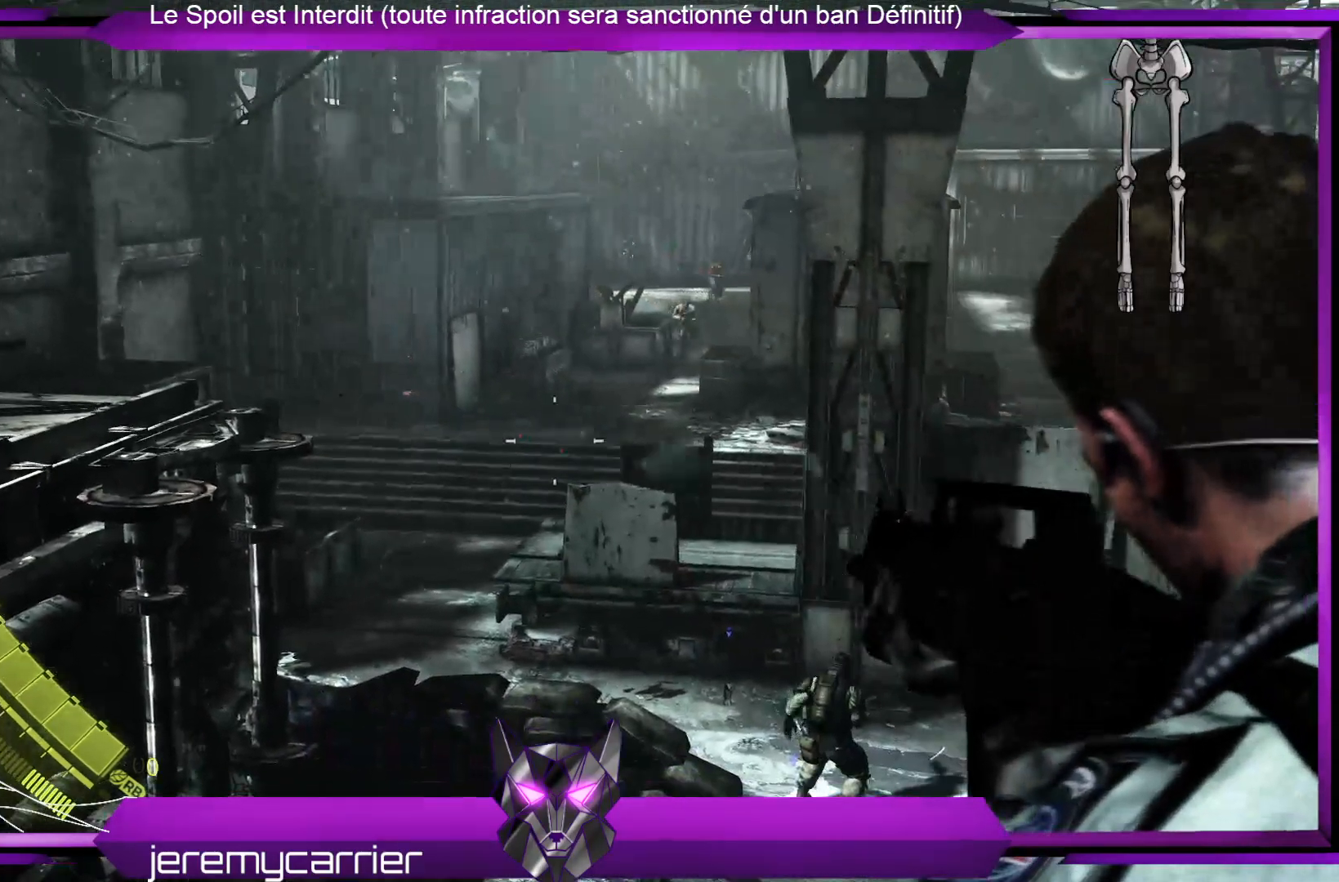
{"buttons": ["L2"], "left_stick": "up", "right_stick": "right", "events": [[267, "right_stick", "center"], [468, "right_stick", "right"]]}
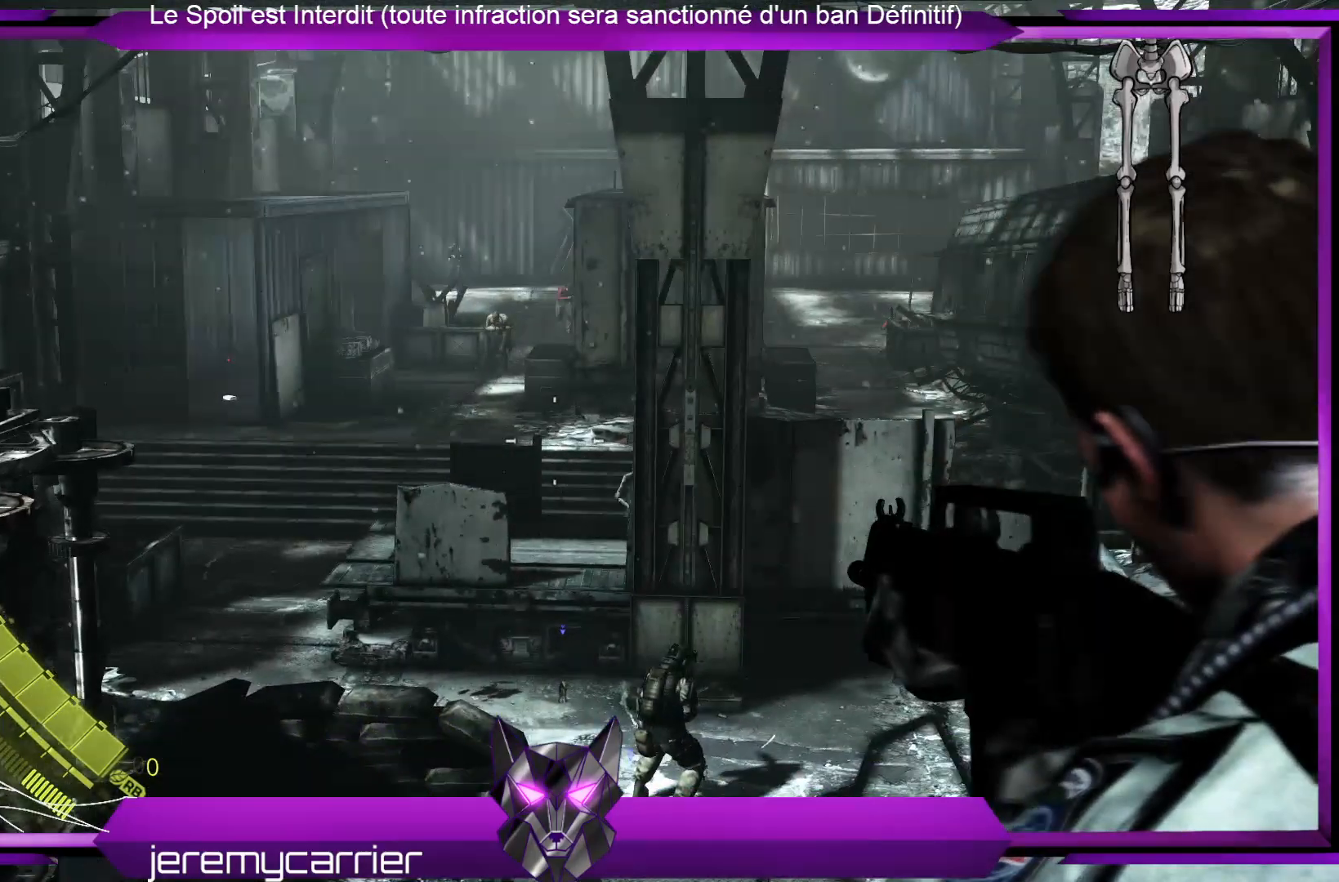
{"buttons": ["L2"], "left_stick": "up", "right_stick": "up-left", "events": [[101, "right_stick", "down-right"], [201, "right_stick", "center"], [435, "right_stick", "up-left"]]}
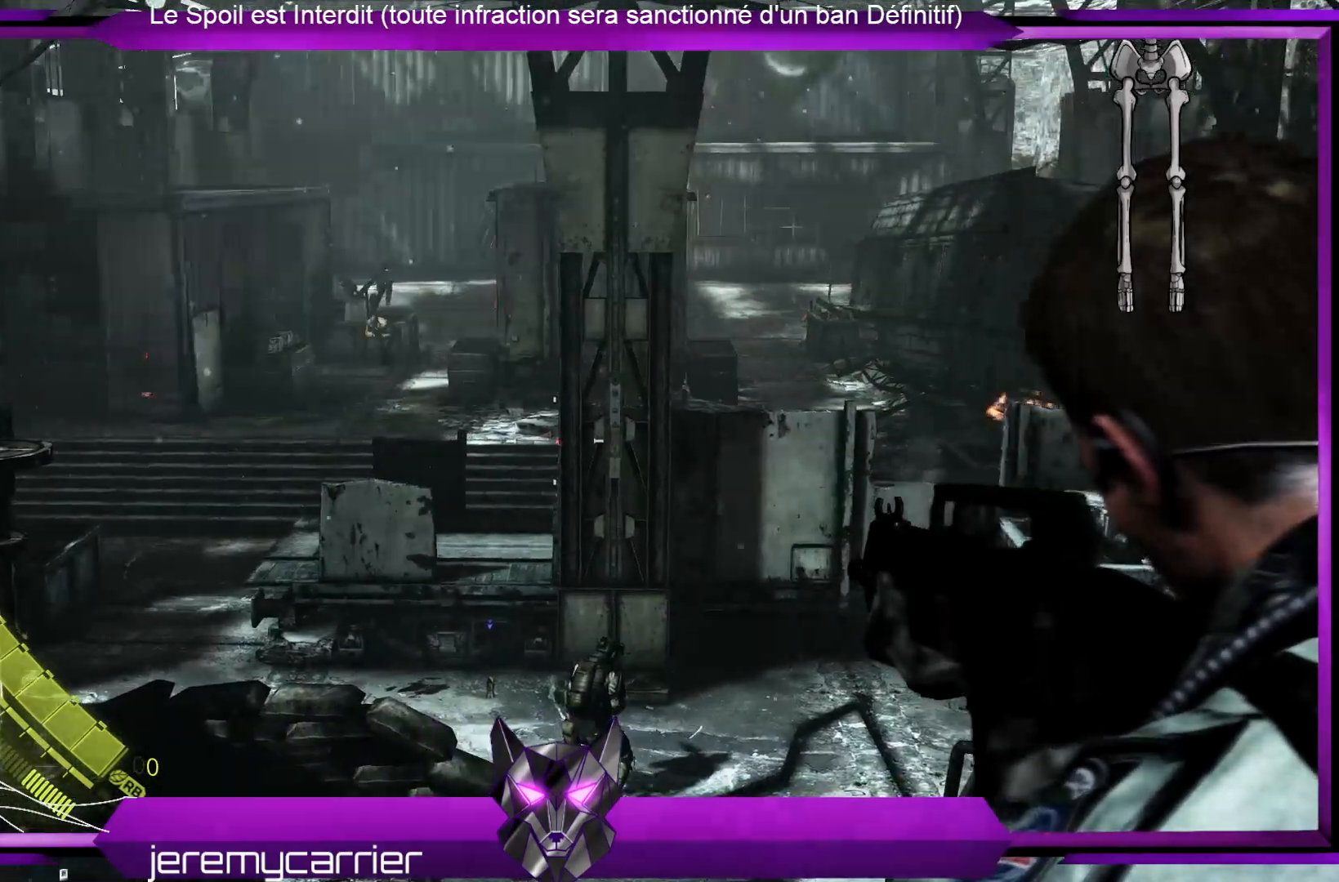
{"buttons": ["L2"], "left_stick": "up", "right_stick": "center", "events": [[200, "right_stick", "center"], [334, "right_stick", "left"], [501, "right_stick", "center"]]}
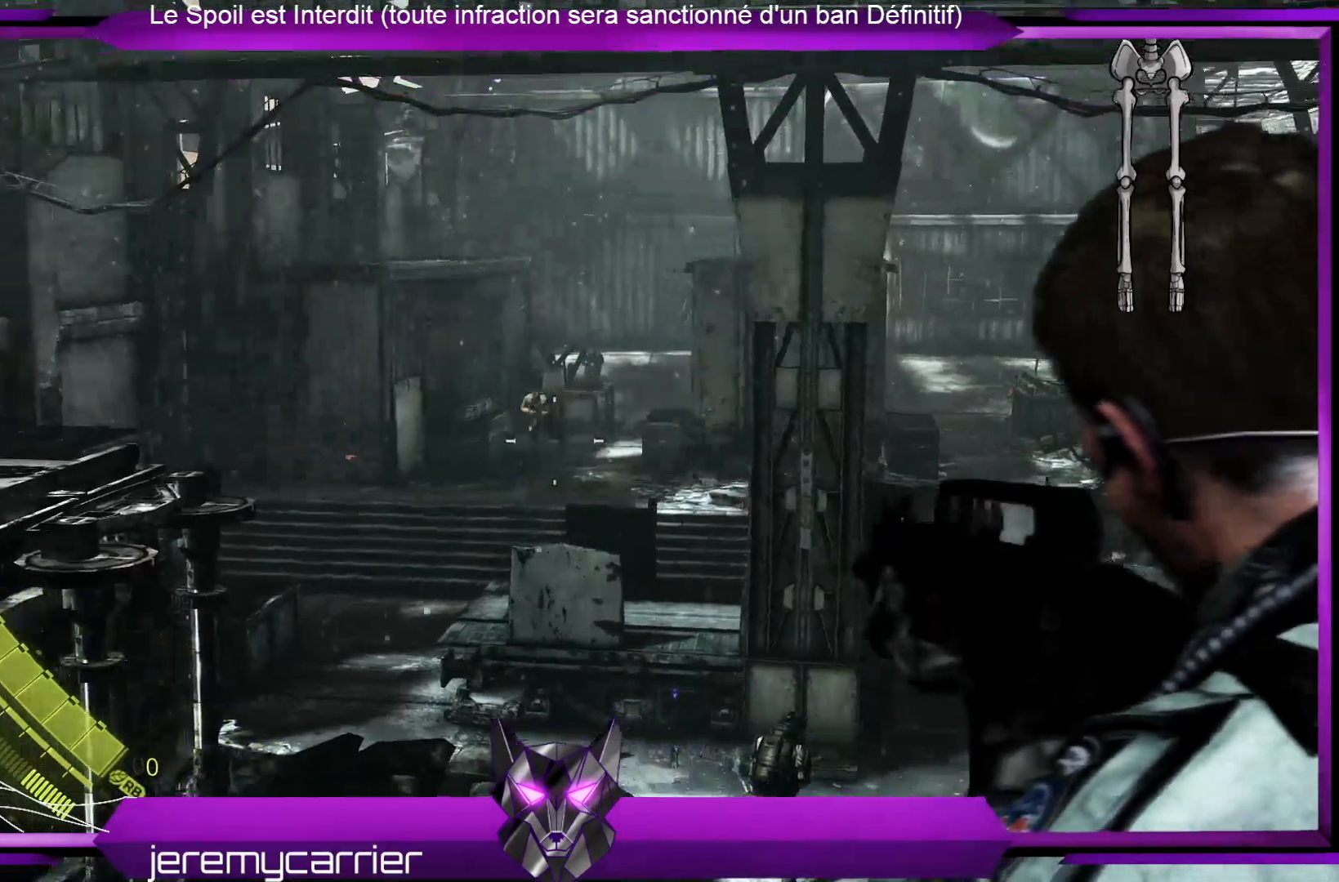
{"buttons": ["L2"], "left_stick": "up", "right_stick": "center", "events": []}
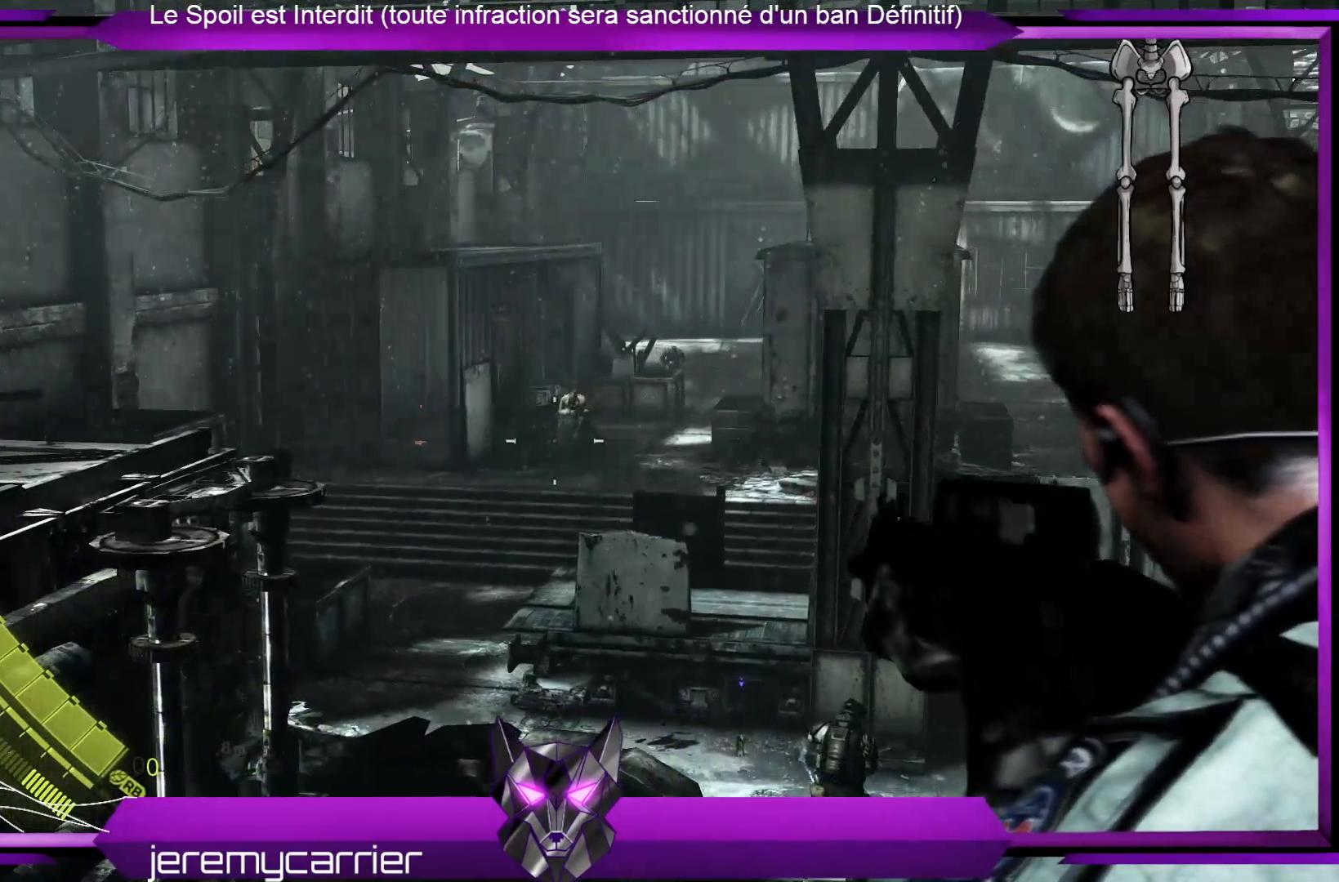
{"buttons": ["L2", "R2"], "left_stick": "up", "right_stick": "center", "events": [[267, "right_stick", "right"], [334, "R2", "down"], [334, "right_stick", "center"]]}
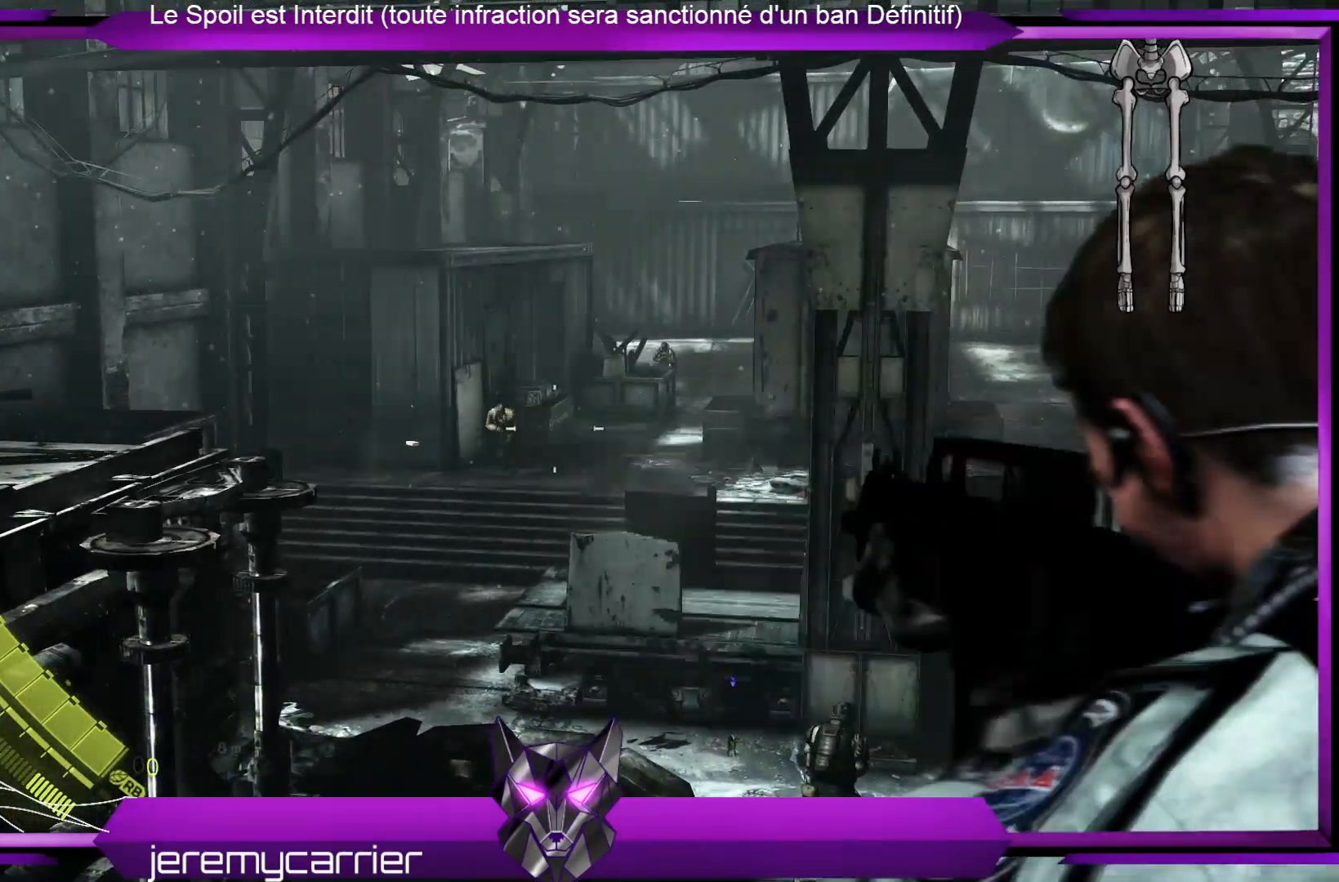
{"buttons": ["L2", "R2"], "left_stick": "up", "right_stick": "center", "events": [[101, "R2", "up"], [167, "right_stick", "left"], [334, "right_stick", "center"], [468, "R2", "down"]]}
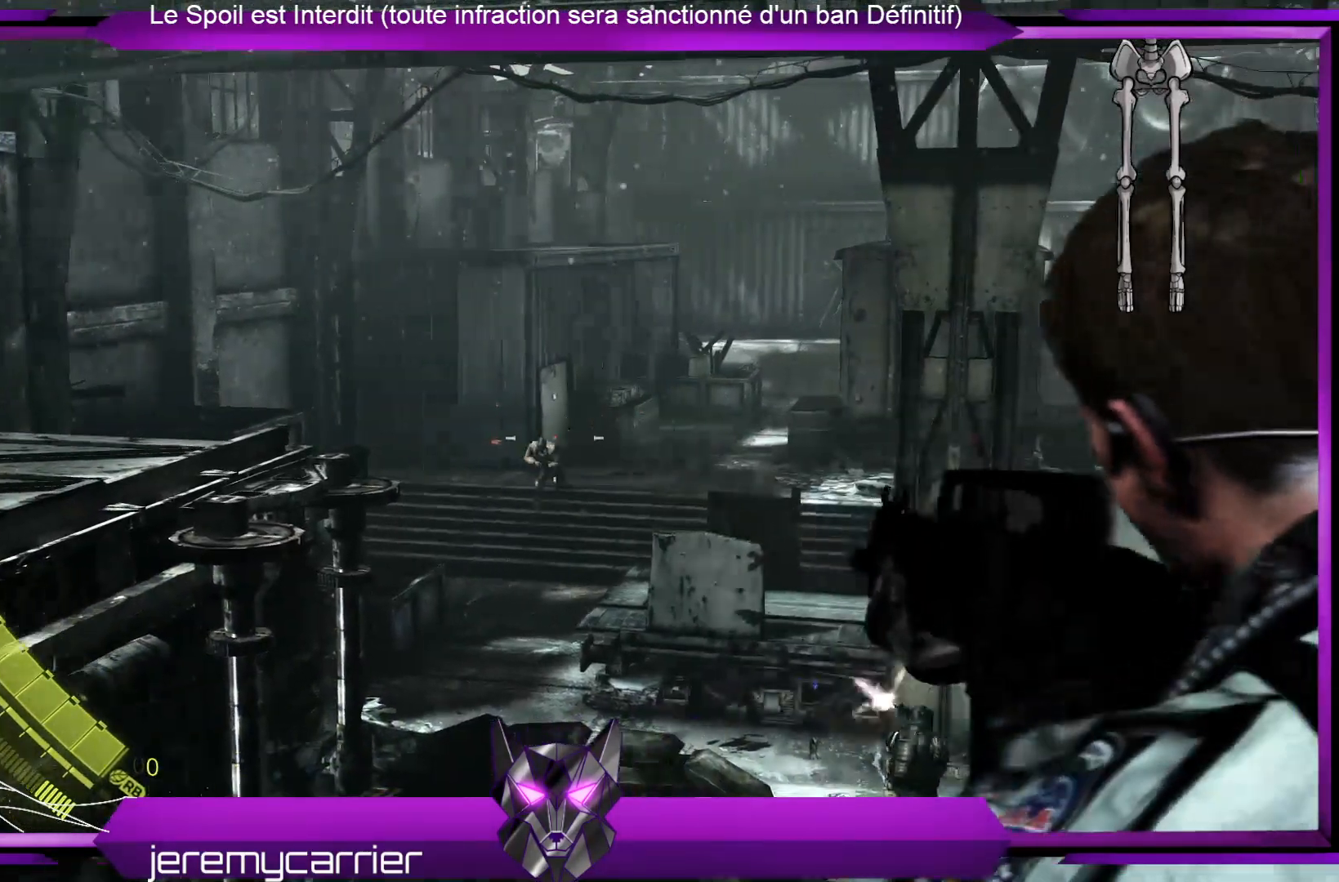
{"buttons": ["L2"], "left_stick": "up", "right_stick": "center", "events": [[168, "R2", "up"], [234, "right_stick", "down"], [502, "right_stick", "center"]]}
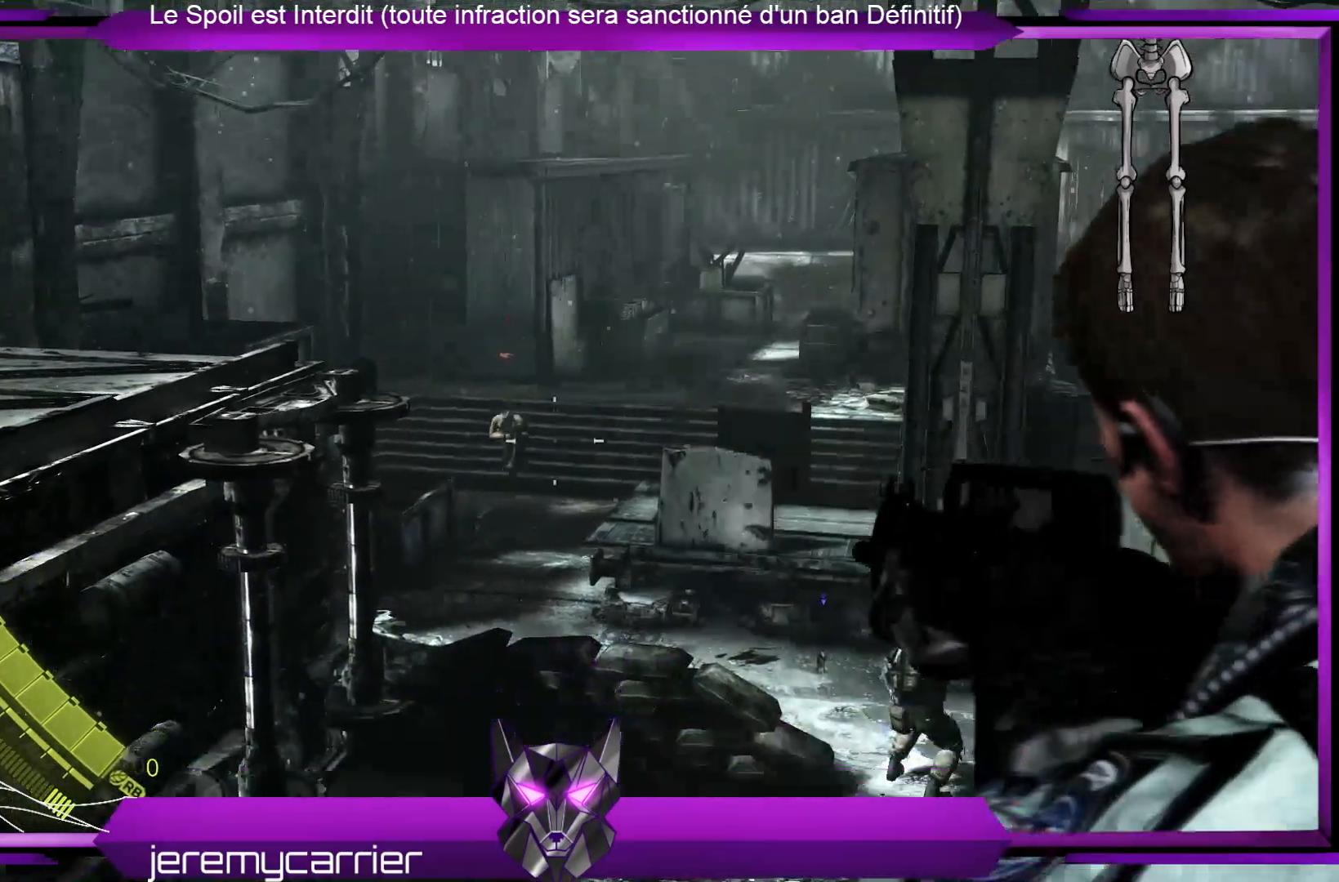
{"buttons": ["L2"], "left_stick": "up", "right_stick": "center", "events": [[334, "right_stick", "up-left"], [468, "right_stick", "center"]]}
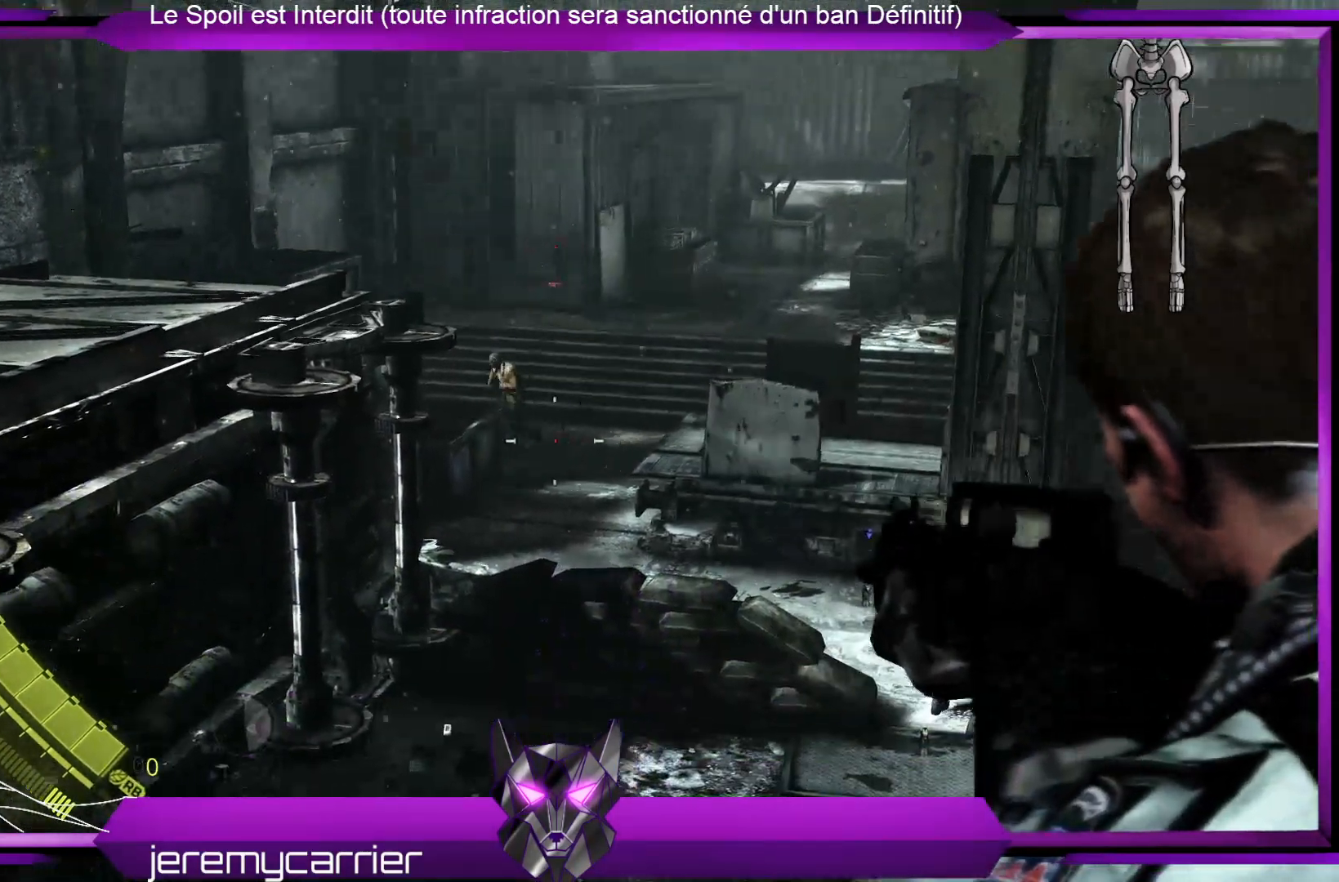
{"buttons": ["L2"], "left_stick": "up", "right_stick": "up-right", "events": [[100, "right_stick", "left"], [267, "right_stick", "center"], [468, "right_stick", "up-right"]]}
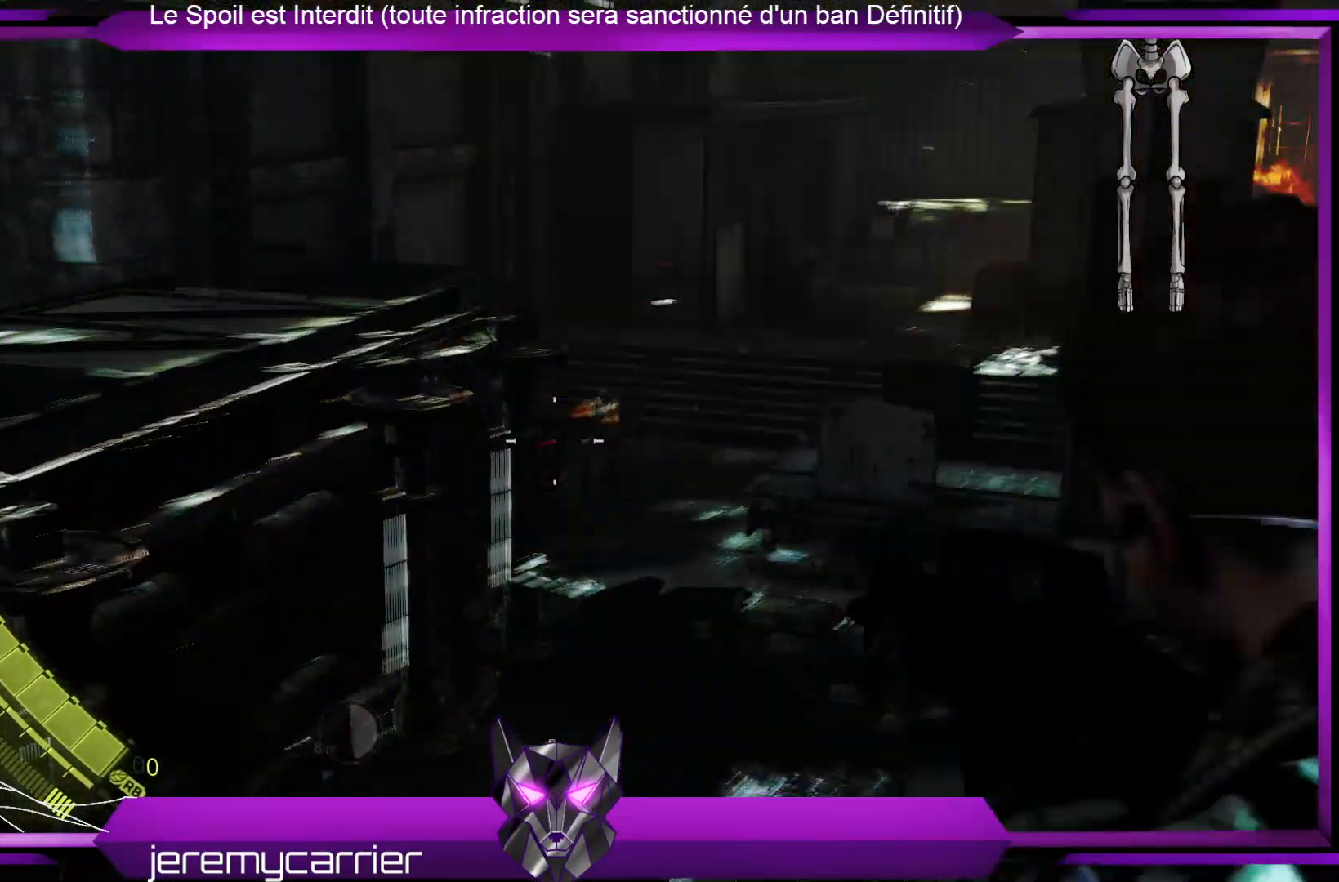
{"buttons": ["L2"], "left_stick": "up", "right_stick": "center", "events": [[100, "right_stick", "center"], [267, "right_stick", "right"], [401, "right_stick", "center"]]}